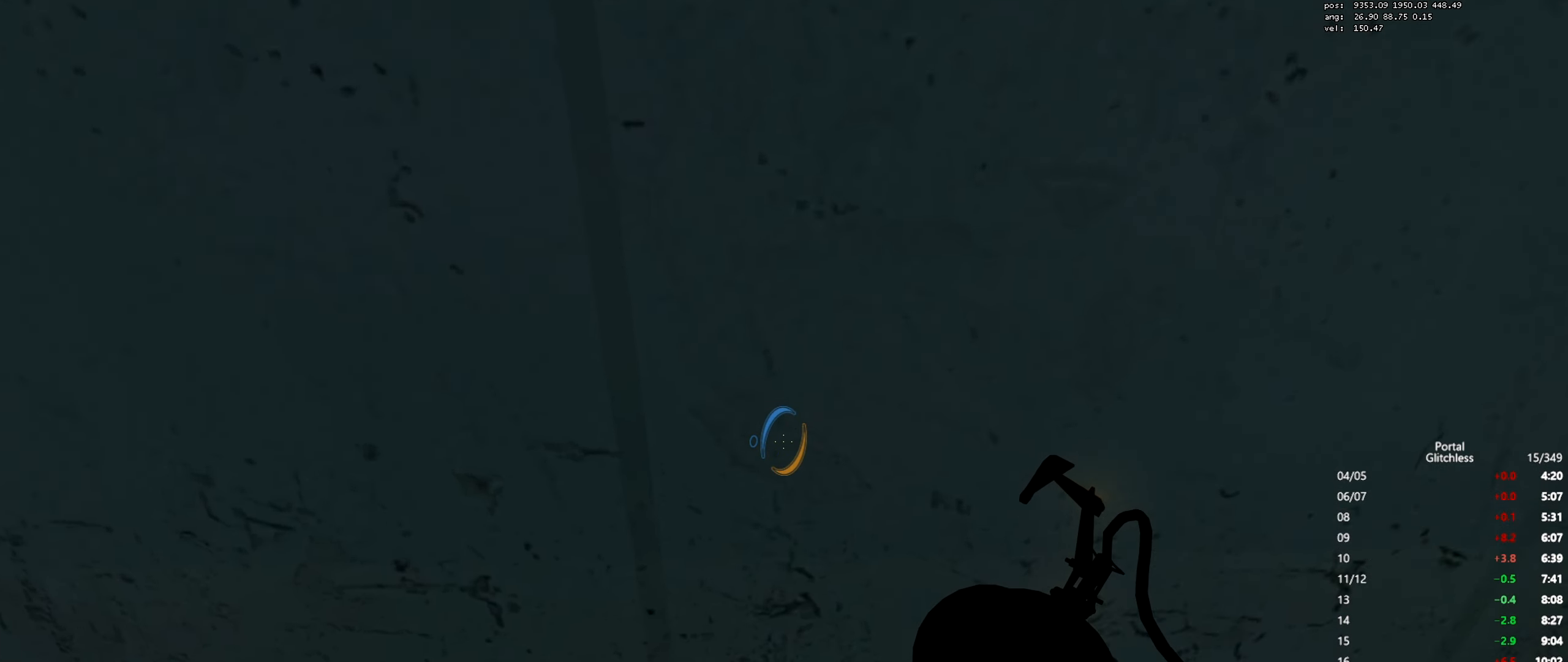
Gameplay with keyboard and mouse; each line is a JSON object with the keys and mouse buttons held at the frame after it. "events" lists presses ("down") and releases ("up") of "a", "ctrl", "d", "e", "q", "s", "shift", "space", "w", "mouse_left", "mouse_wheel", "mouse_right", "mouse_mb4" and "mouse_mb5" between this image and that frame as [ms after this image, input, new state], when the widget could be followed in between. "mouse_left", "mouse_wheel", "mouse_right", "mouse_mb4", "mouse_mb5" = the "left", "wheel", "right", "mb4", "mb5" buttons of the "mouse" list. No other keys are recorded. "wheel" means that the mouse wheel is clicked or scrolled. Mouse movement is not recorded.
{"keys": ["w"], "mouse": [], "events": [[400, "d", "down"], [467, "d", "up"]]}
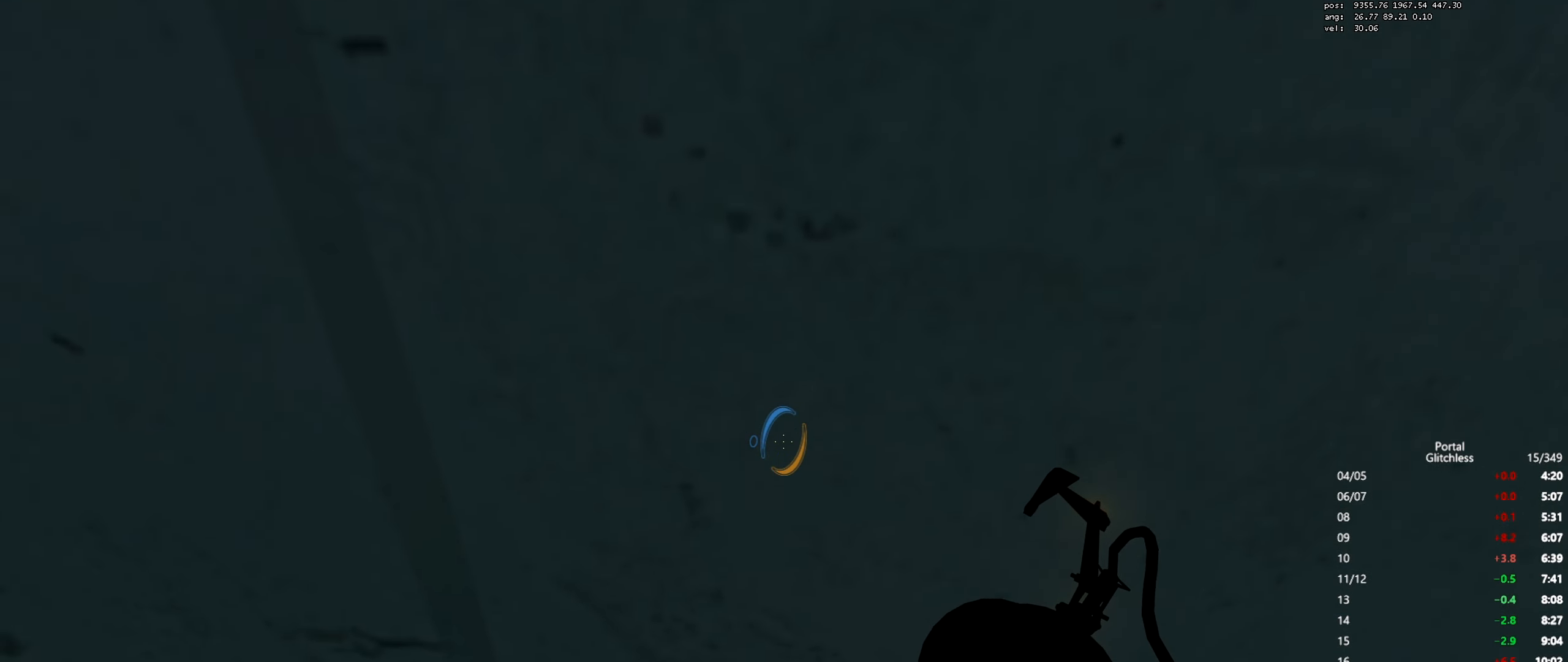
{"keys": [], "mouse": [], "events": [[483, "w", "up"]]}
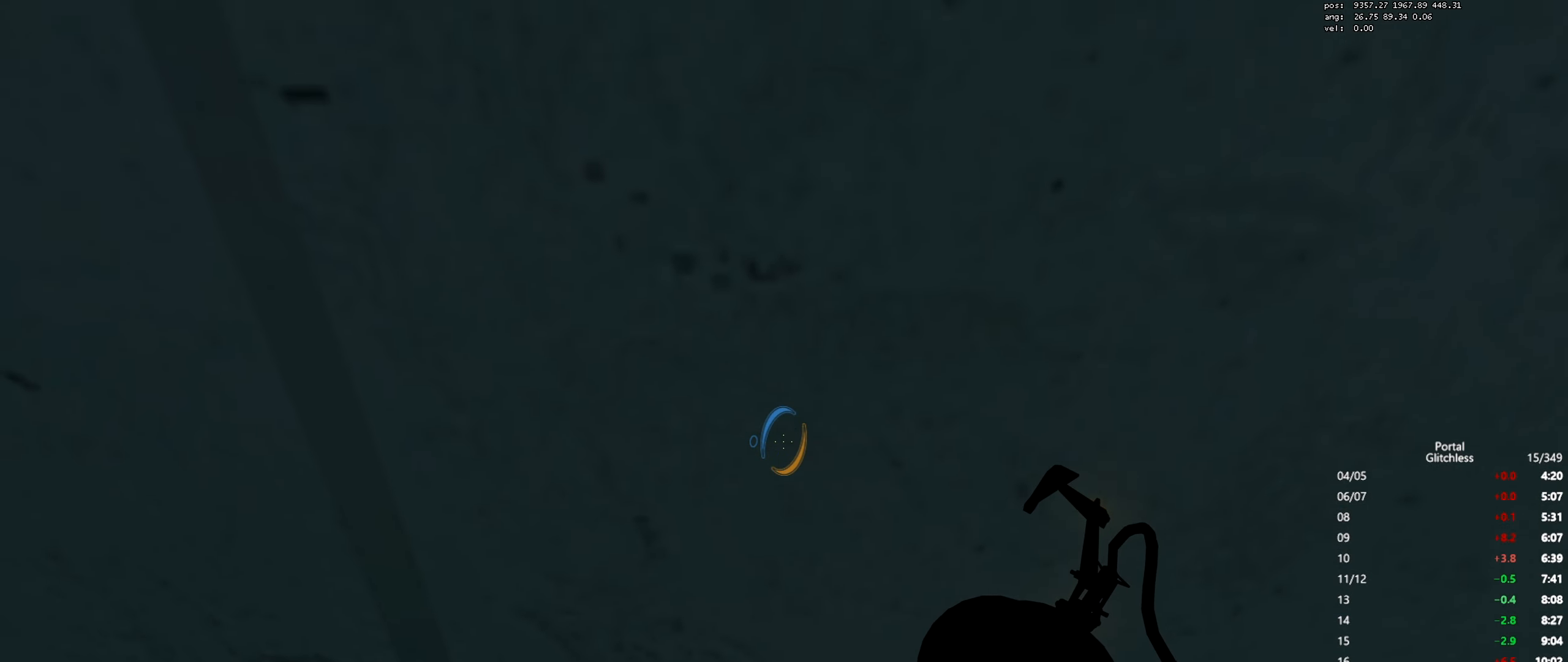
{"keys": [], "mouse": [], "events": []}
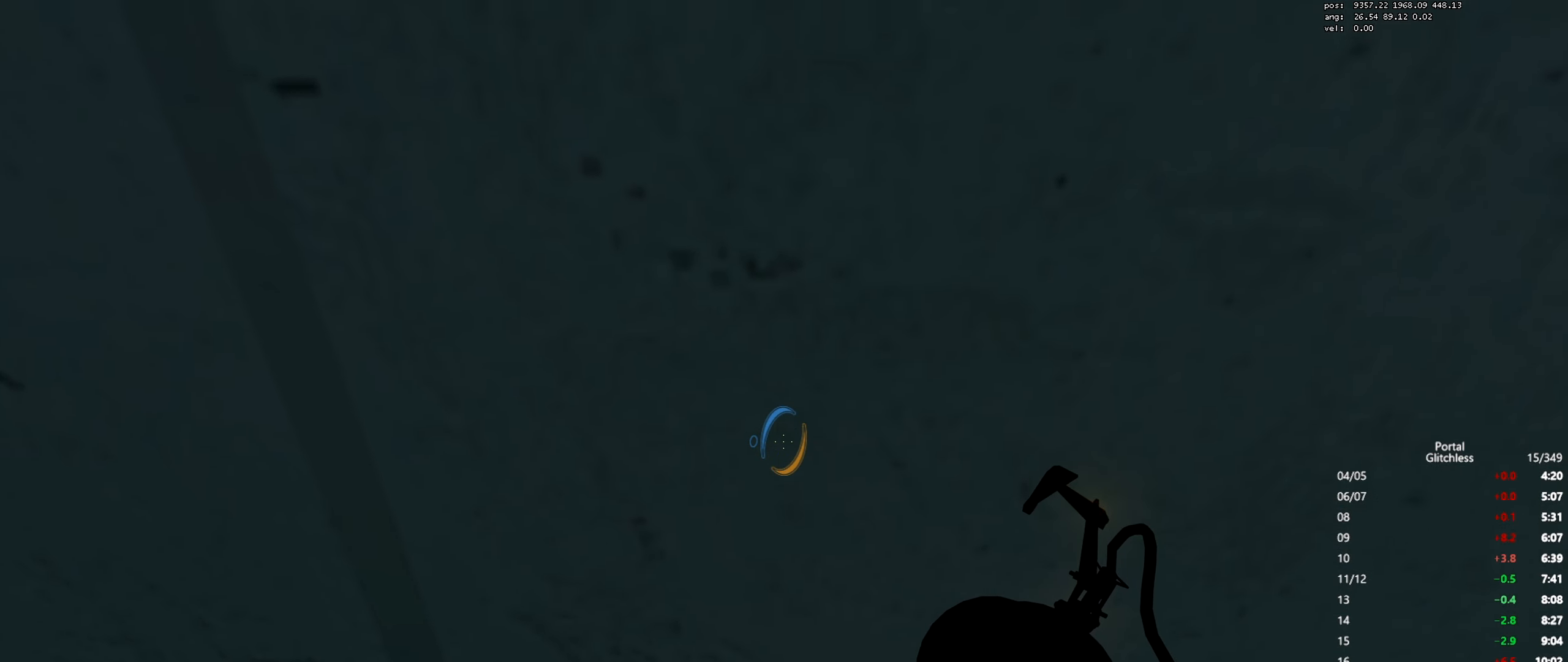
{"keys": [], "mouse": [], "events": []}
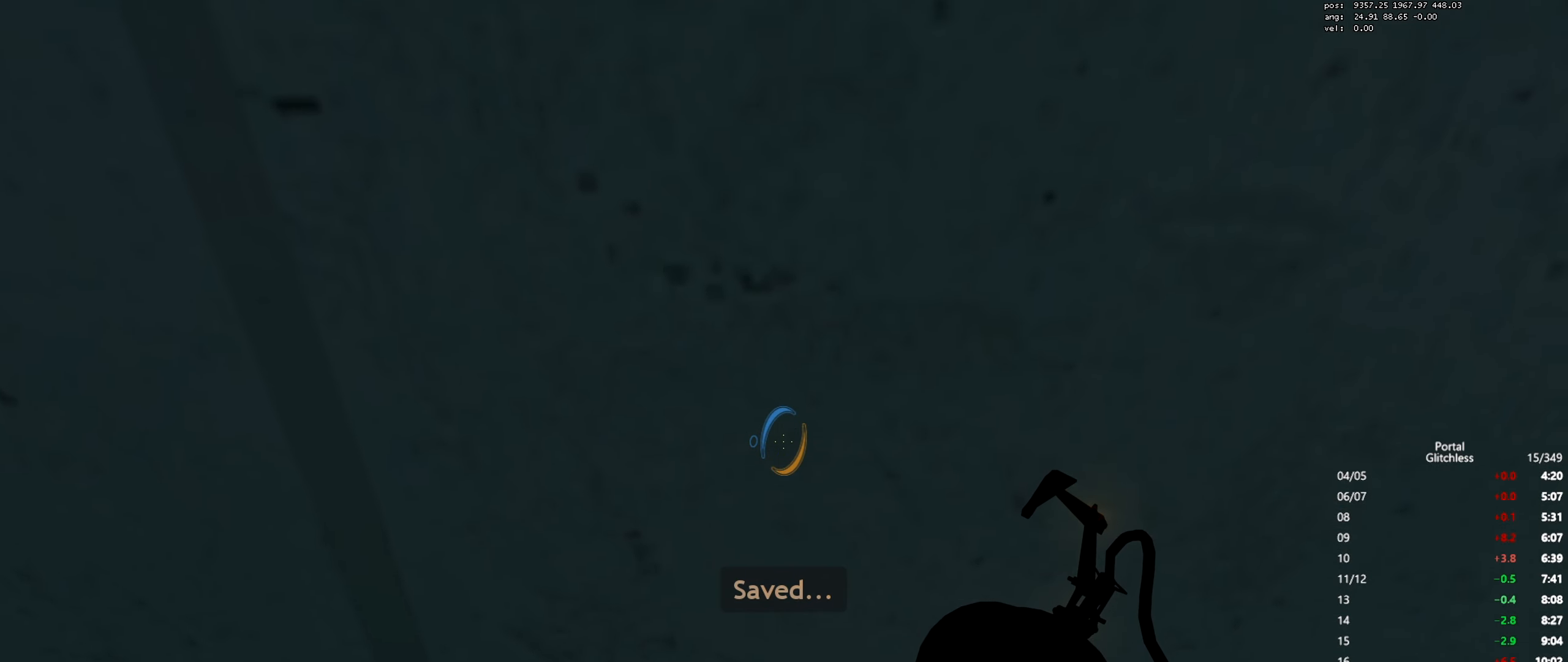
{"keys": ["w"], "mouse": [], "events": [[134, "w", "down"], [150, "mouse_left", "down"], [234, "mouse_left", "up"]]}
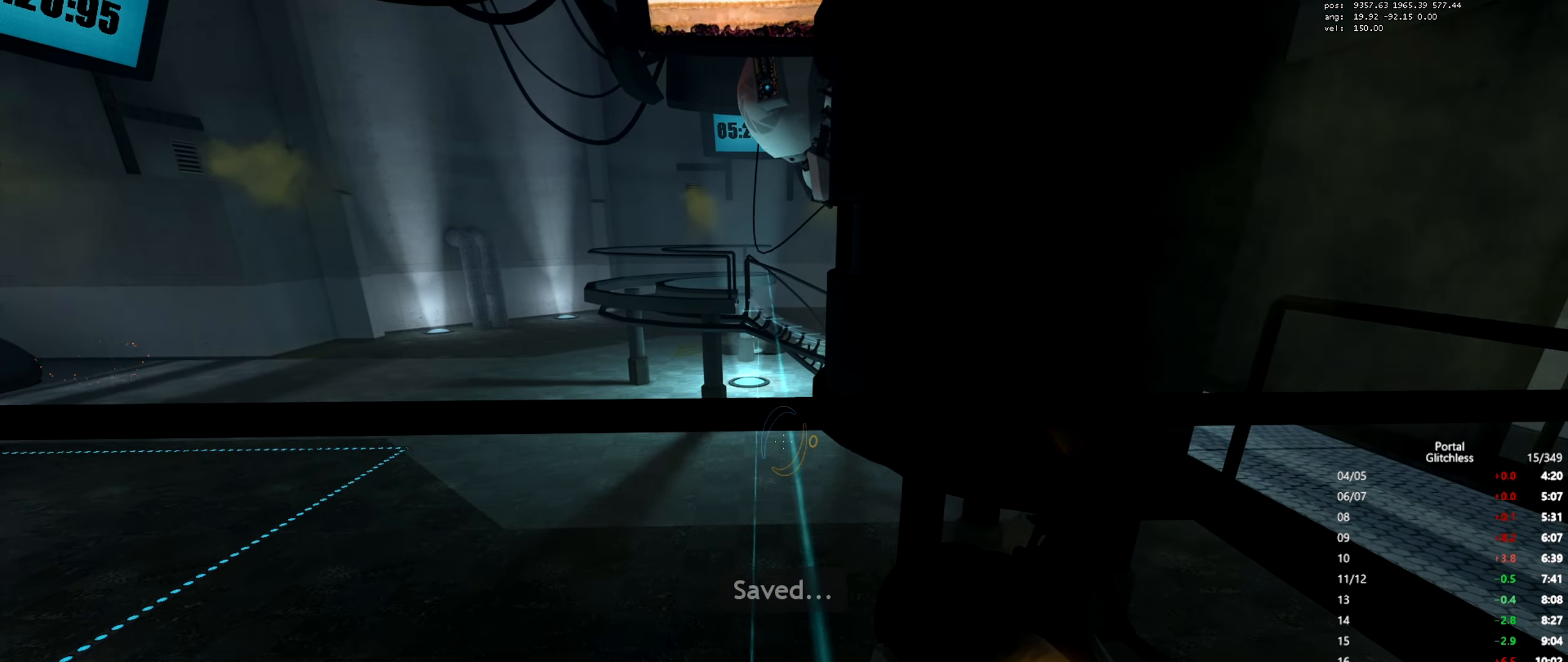
{"keys": ["w"], "mouse": [], "events": []}
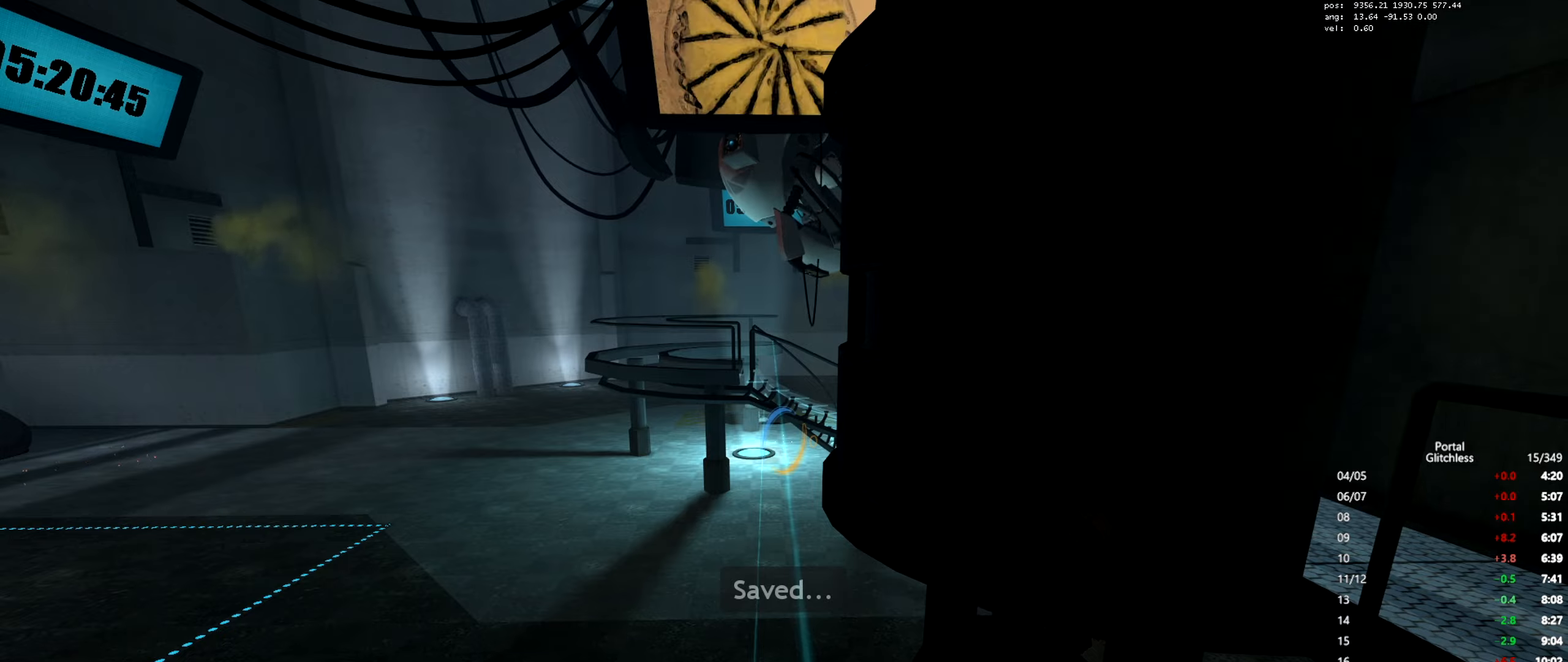
{"keys": ["w"], "mouse": ["wheel"], "events": [[150, "mouse_right", "down"], [234, "mouse_right", "up"], [434, "mouse_wheel", "down"]]}
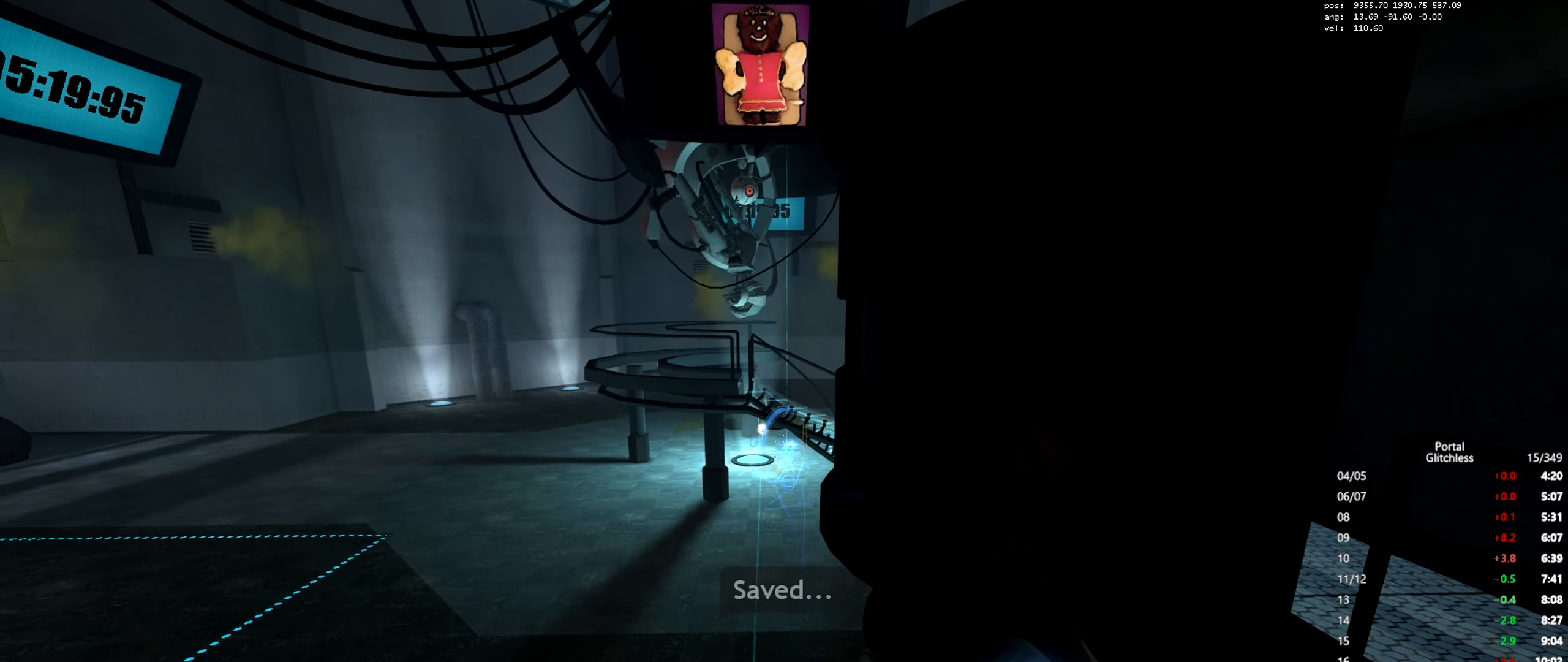
{"keys": ["w"], "mouse": [], "events": [[100, "mouse_wheel", "up"], [116, "mouse_wheel", "down"], [133, "mouse_wheel", "up"], [317, "mouse_wheel", "down"], [500, "mouse_wheel", "up"]]}
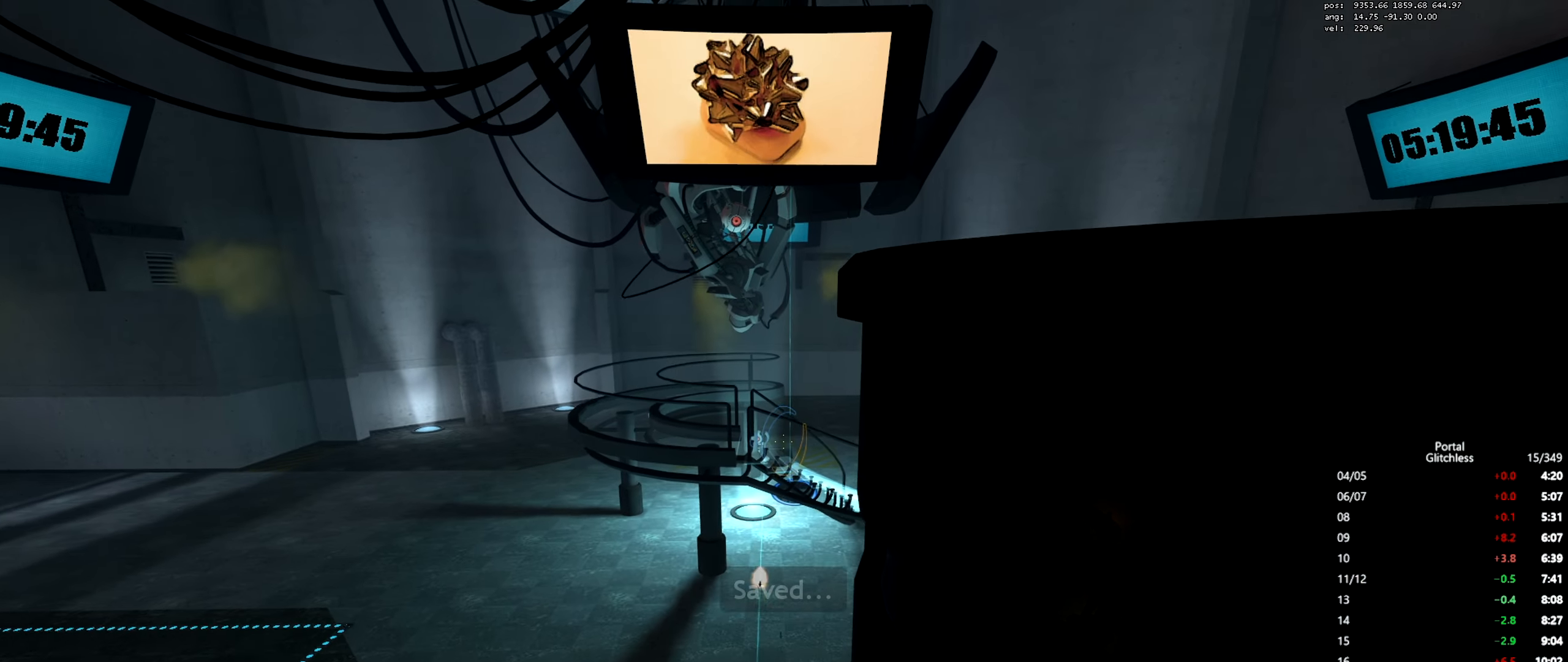
{"keys": ["d", "w"], "mouse": [], "events": [[284, "w", "up"], [417, "d", "down"], [484, "w", "down"]]}
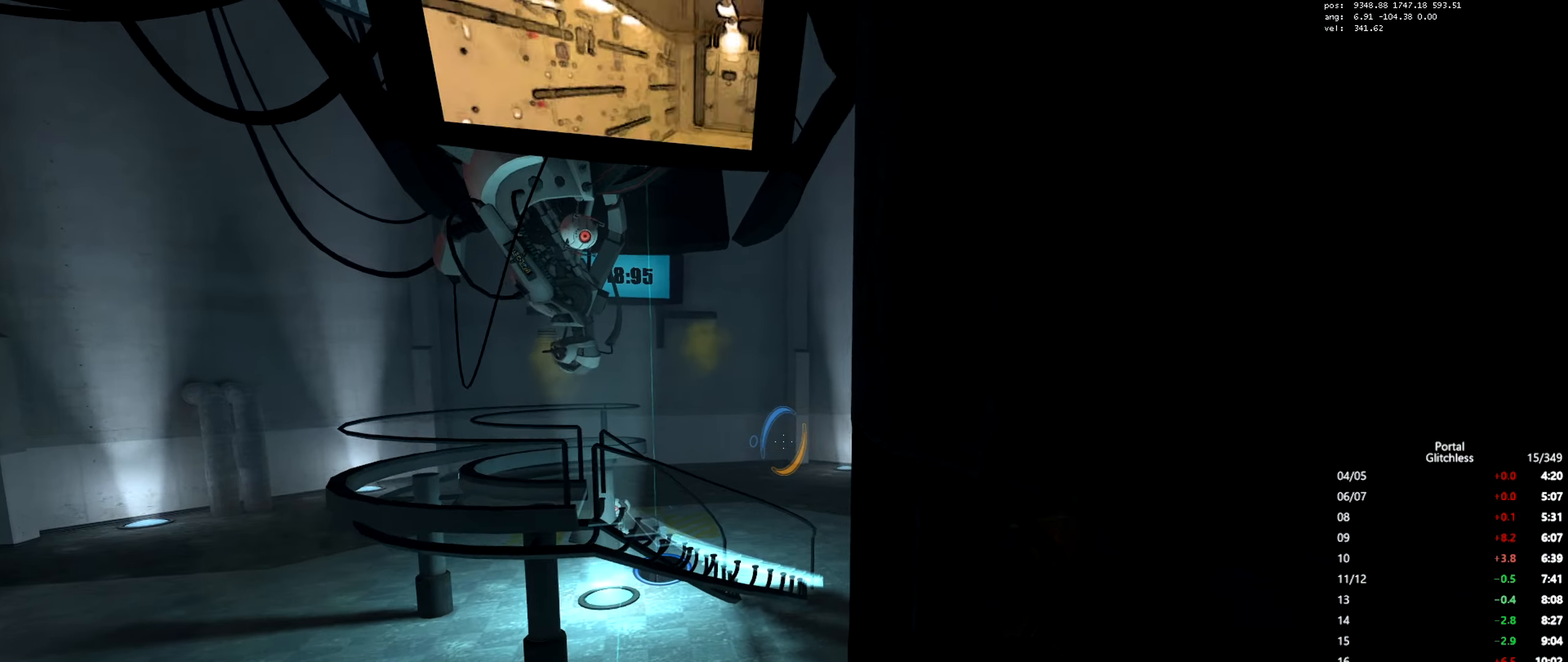
{"keys": ["d"], "mouse": [], "events": [[283, "w", "up"]]}
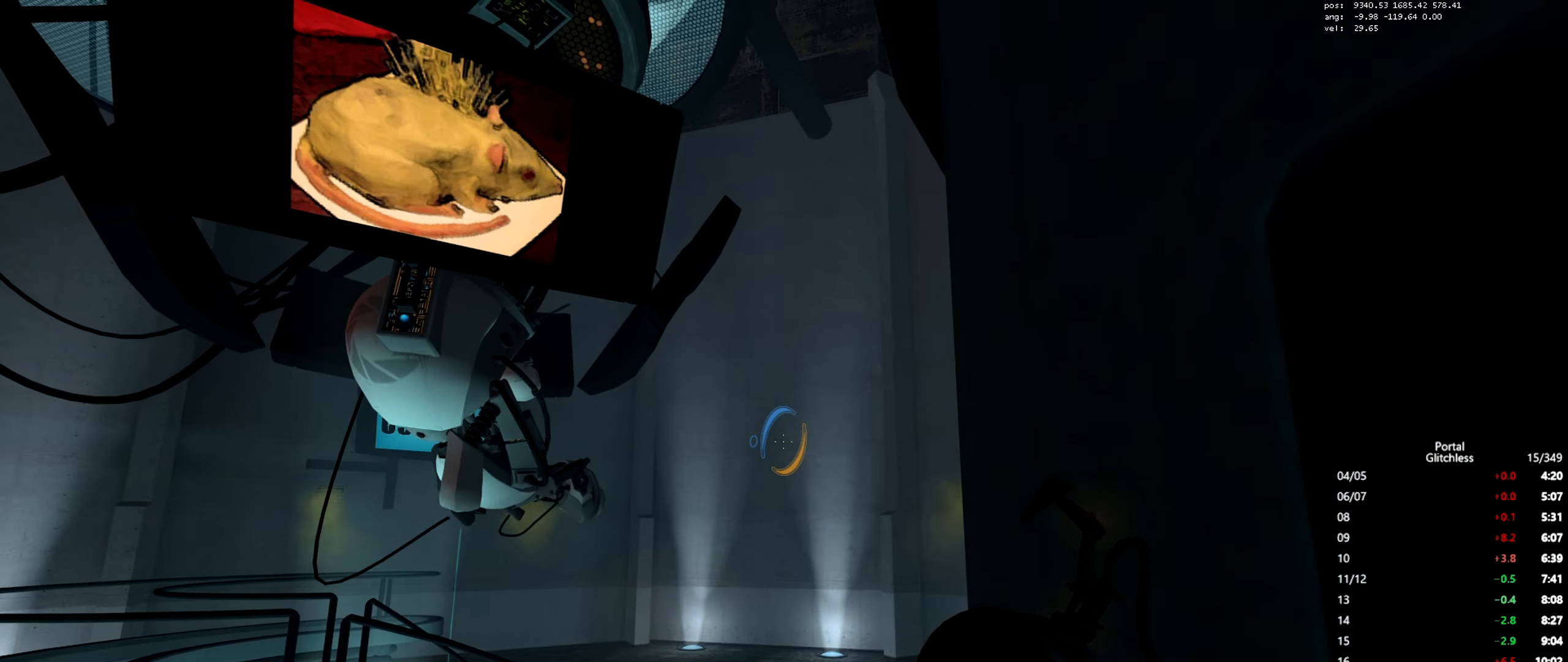
{"keys": ["d"], "mouse": [], "events": [[17, "d", "up"], [467, "d", "down"]]}
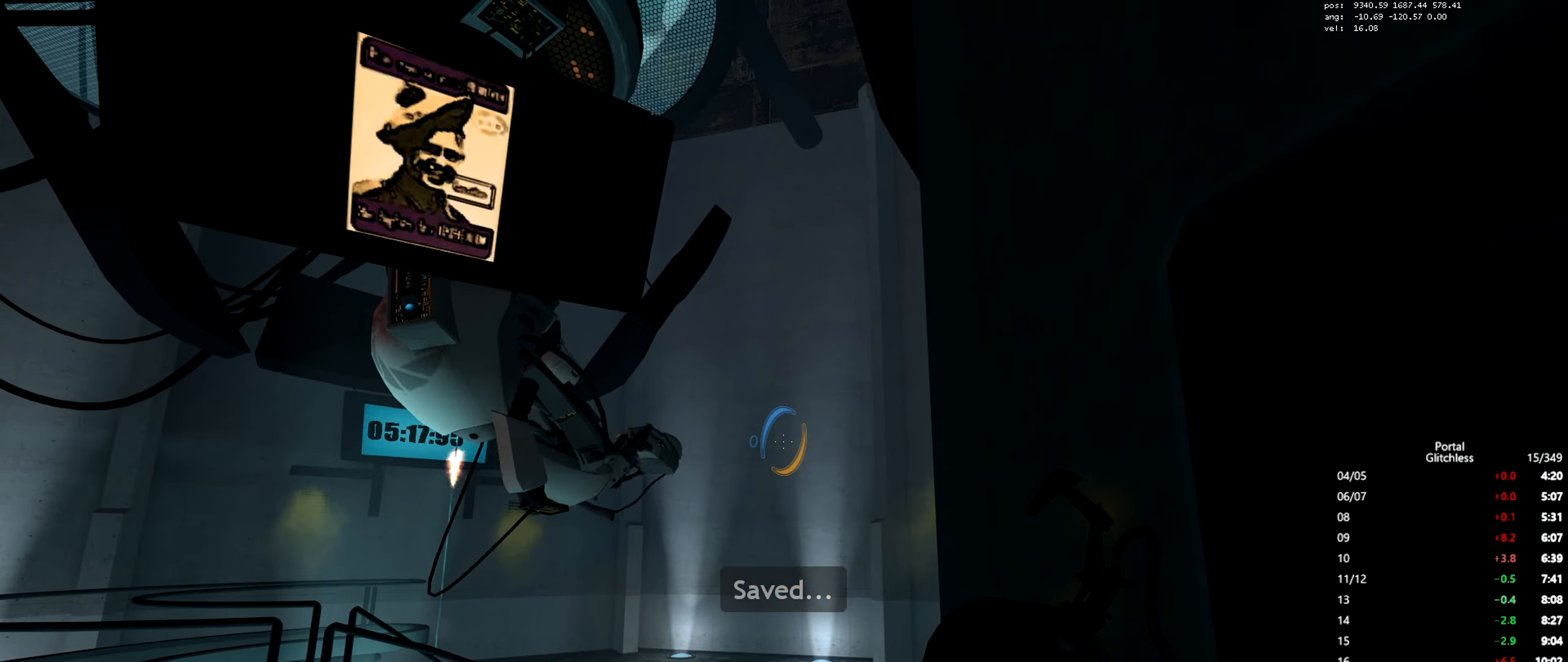
{"keys": ["d"], "mouse": [], "events": [[66, "d", "up"], [250, "mouse_right", "down"], [350, "mouse_right", "up"], [367, "d", "down"]]}
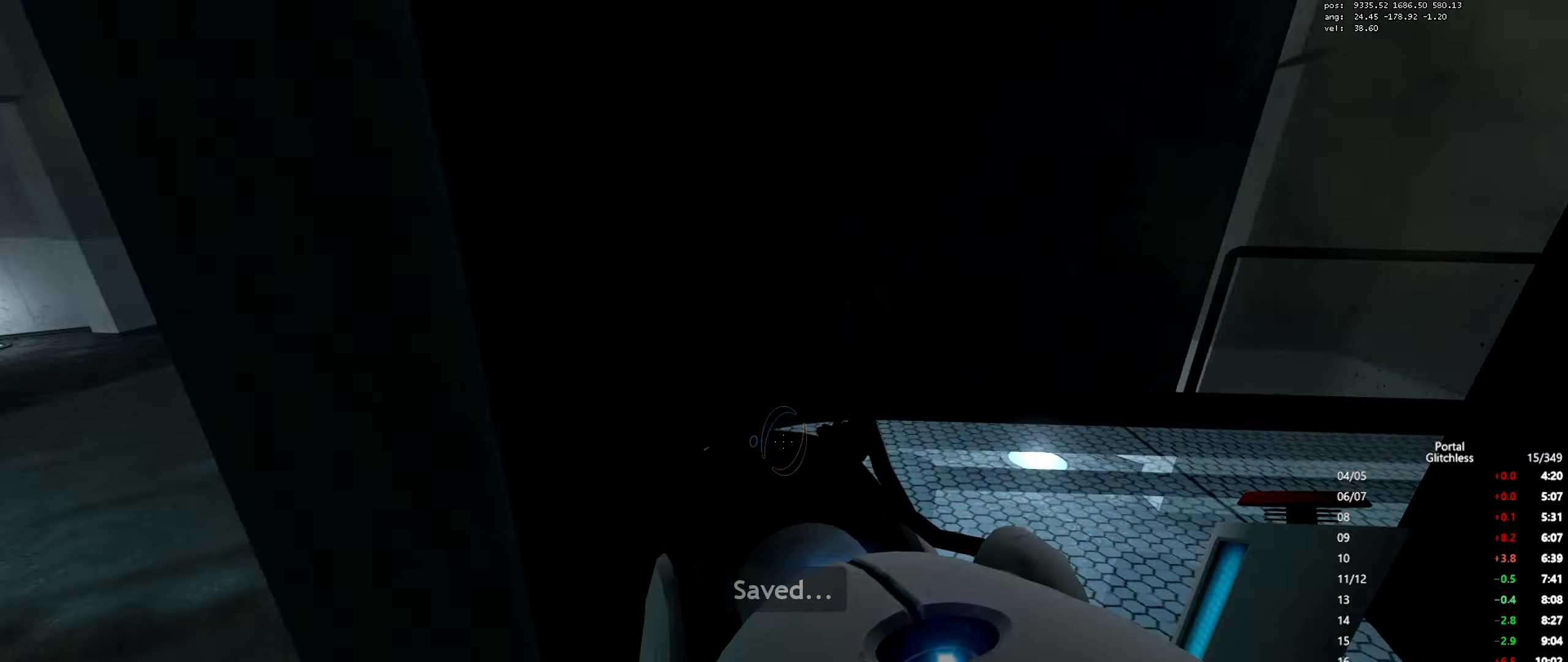
{"keys": ["e"], "mouse": [], "events": [[17, "w", "down"], [50, "d", "up"], [184, "w", "up"], [501, "e", "down"]]}
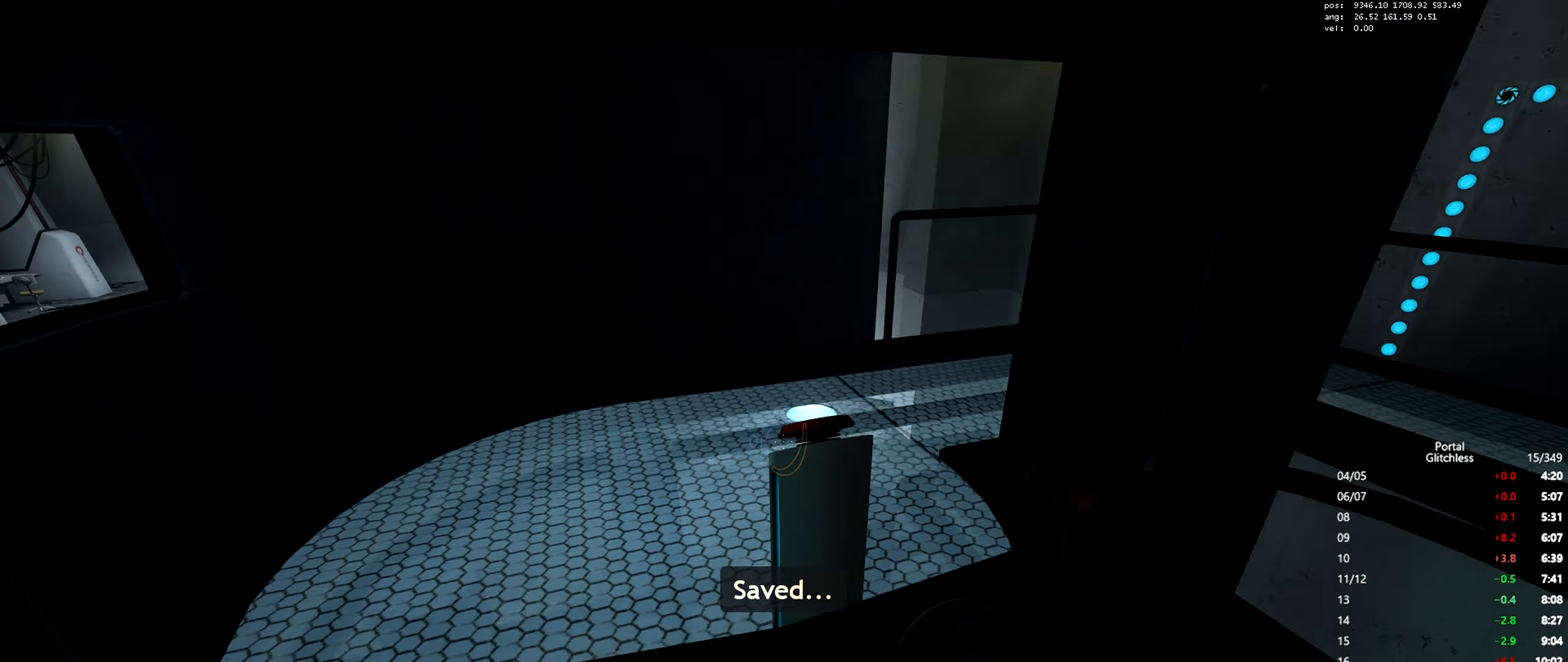
{"keys": ["w"], "mouse": [], "events": [[66, "a", "down"], [66, "w", "down"], [100, "e", "up"], [283, "a", "up"]]}
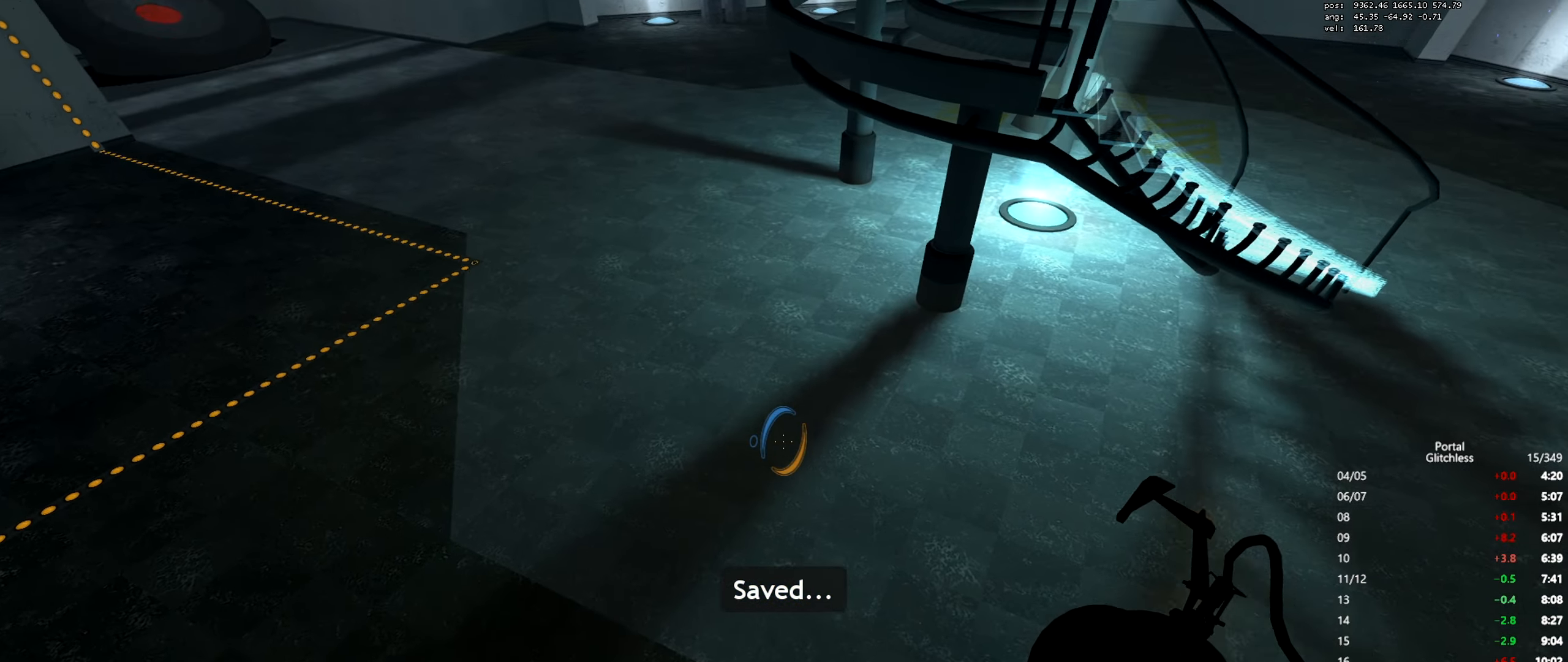
{"keys": ["shift", "w"], "mouse": [], "events": [[67, "shift", "down"]]}
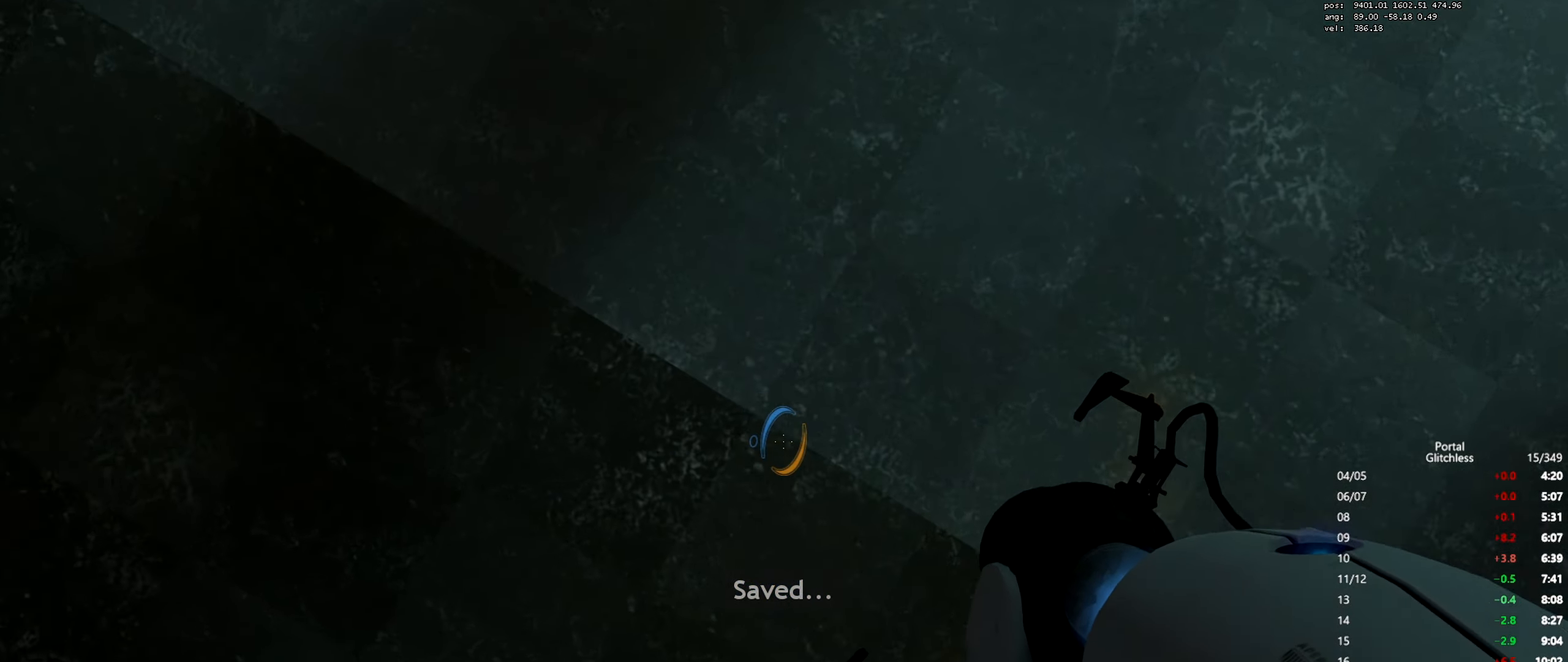
{"keys": ["shift"], "mouse": [], "events": [[33, "mouse_left", "down"], [116, "mouse_left", "up"], [367, "w", "up"]]}
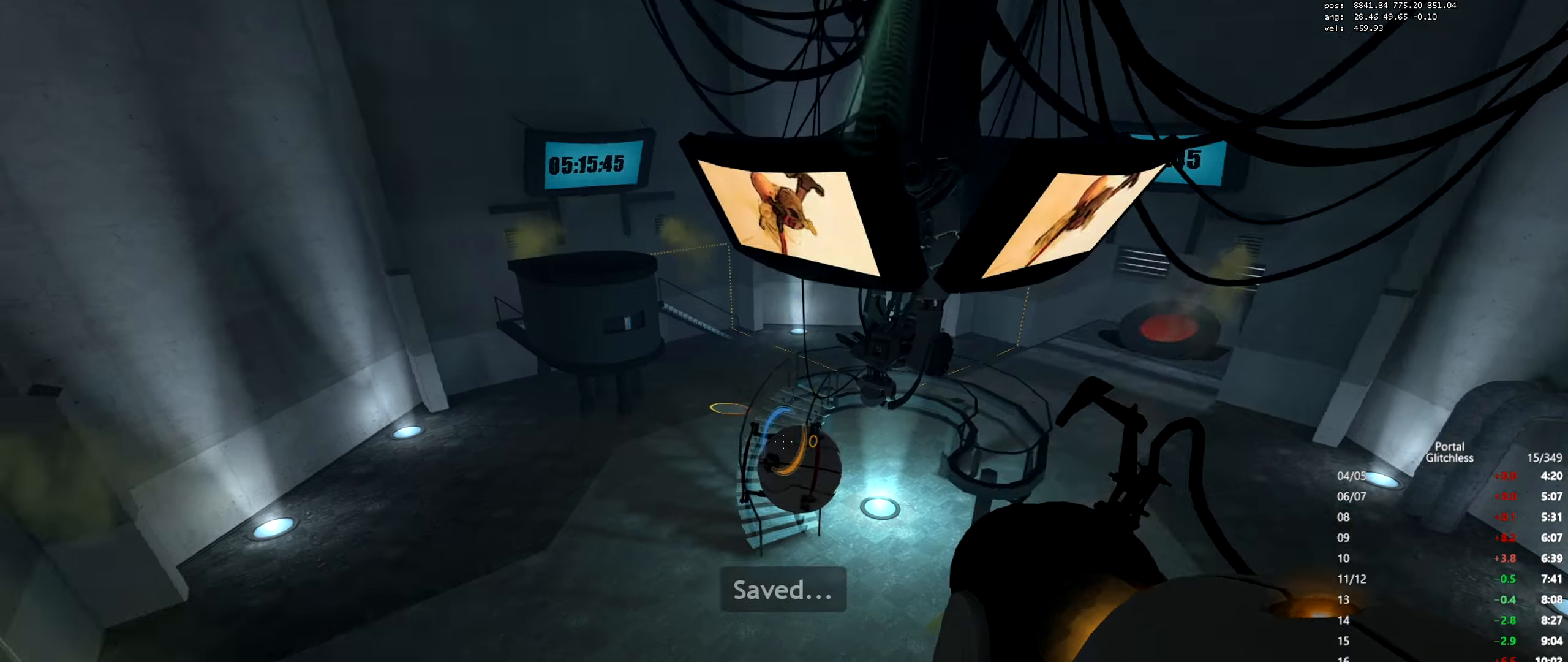
{"keys": ["s", "shift"], "mouse": [], "events": [[300, "e", "down"], [300, "s", "down"], [434, "e", "up"]]}
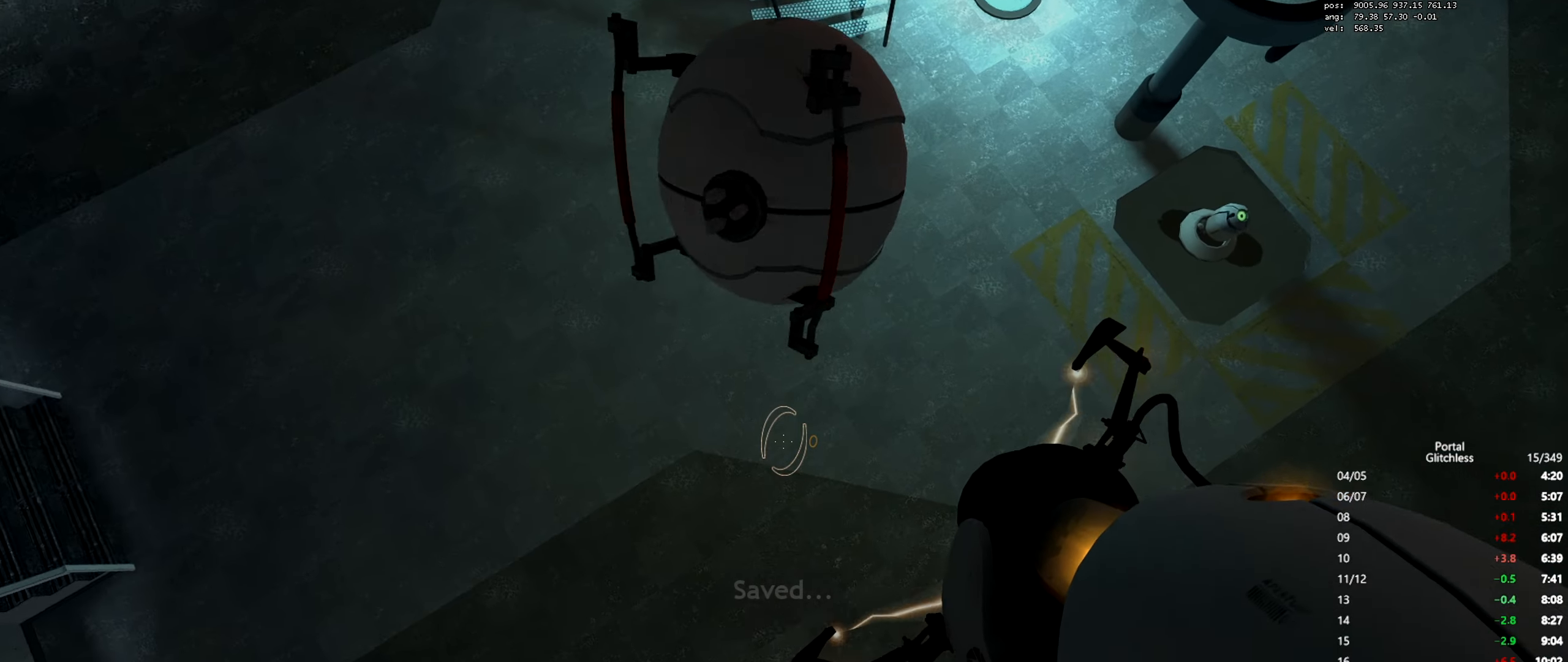
{"keys": ["s"], "mouse": [], "events": [[200, "e", "down"], [233, "e", "up"], [333, "e", "down"], [400, "shift", "up"], [417, "e", "up"]]}
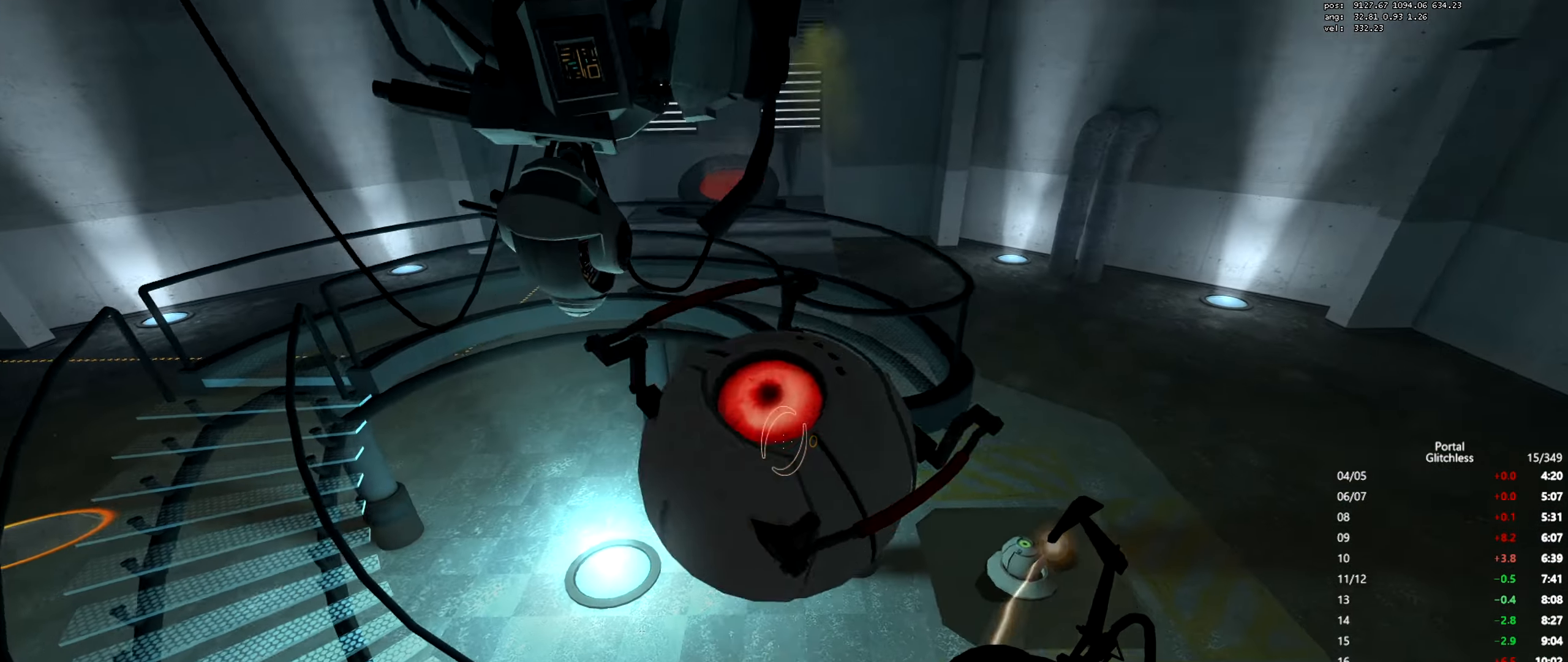
{"keys": ["d"], "mouse": [], "events": [[33, "d", "down"], [134, "s", "up"]]}
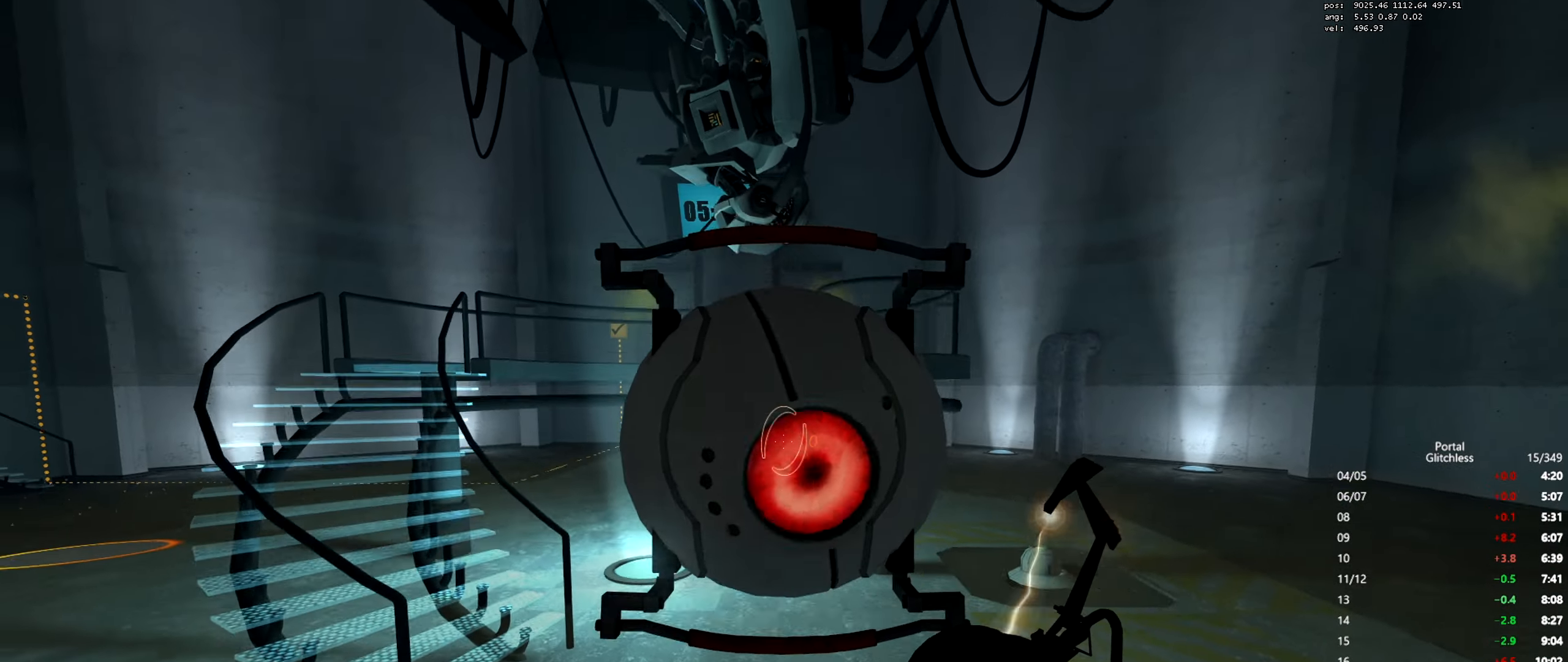
{"keys": ["d"], "mouse": [], "events": [[33, "d", "up"], [167, "e", "down"], [233, "e", "up"], [350, "d", "down"]]}
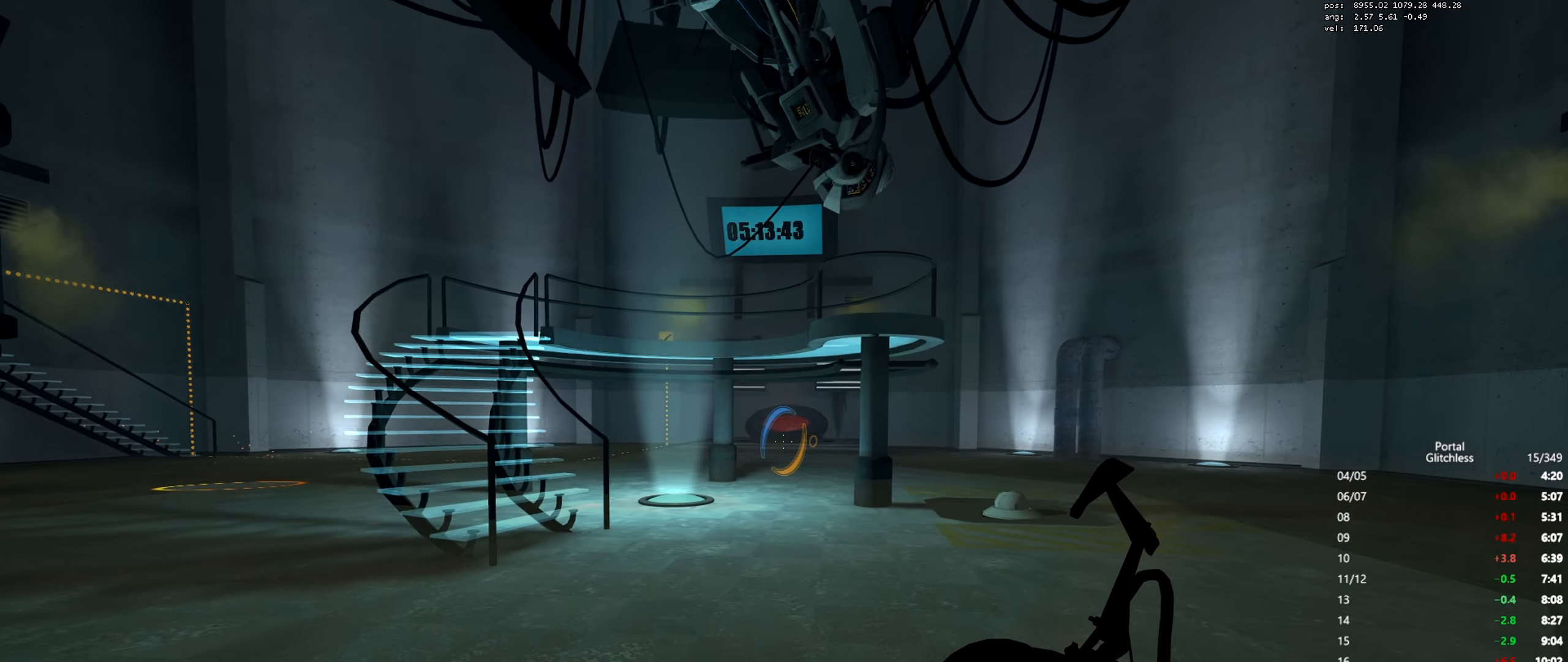
{"keys": [], "mouse": ["right"], "events": [[67, "d", "up"], [84, "a", "down"], [184, "a", "up"], [417, "mouse_right", "down"]]}
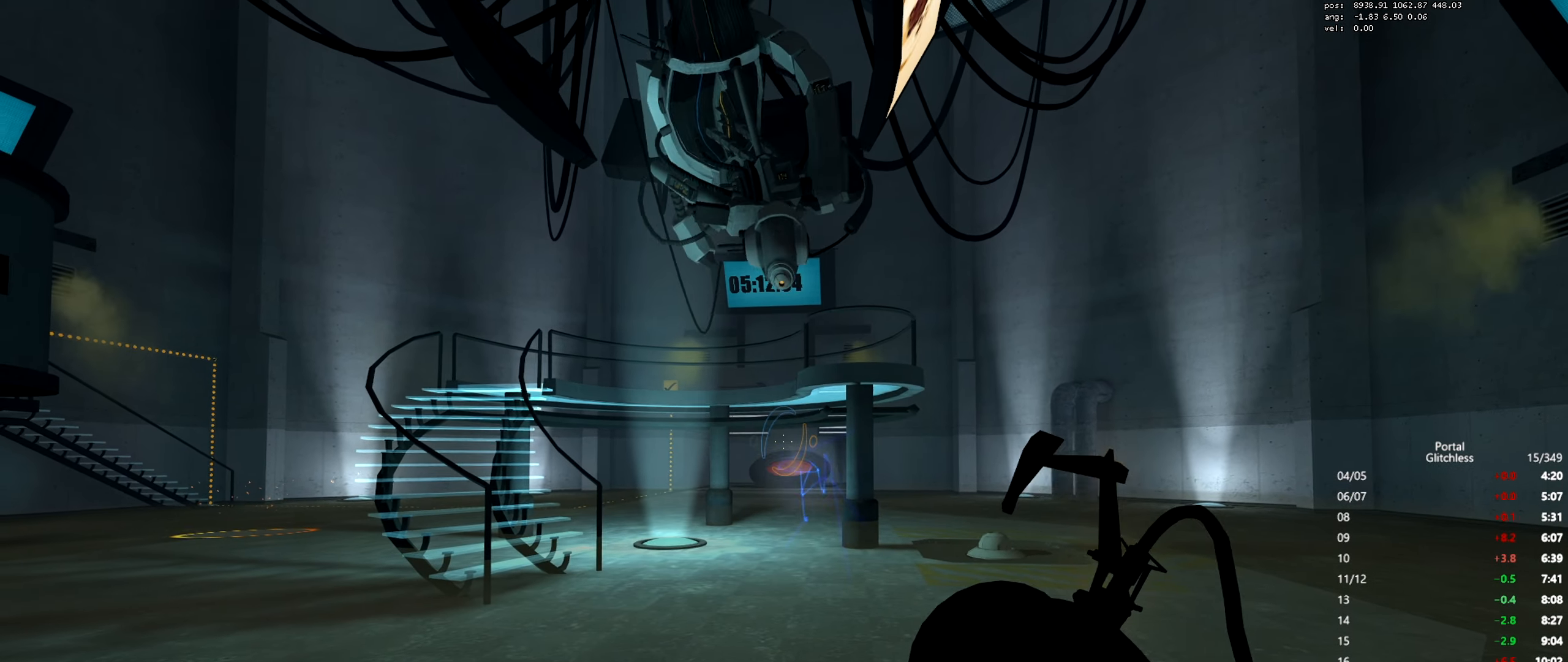
{"keys": [], "mouse": [], "events": [[17, "mouse_right", "up"], [83, "s", "down"], [200, "s", "up"]]}
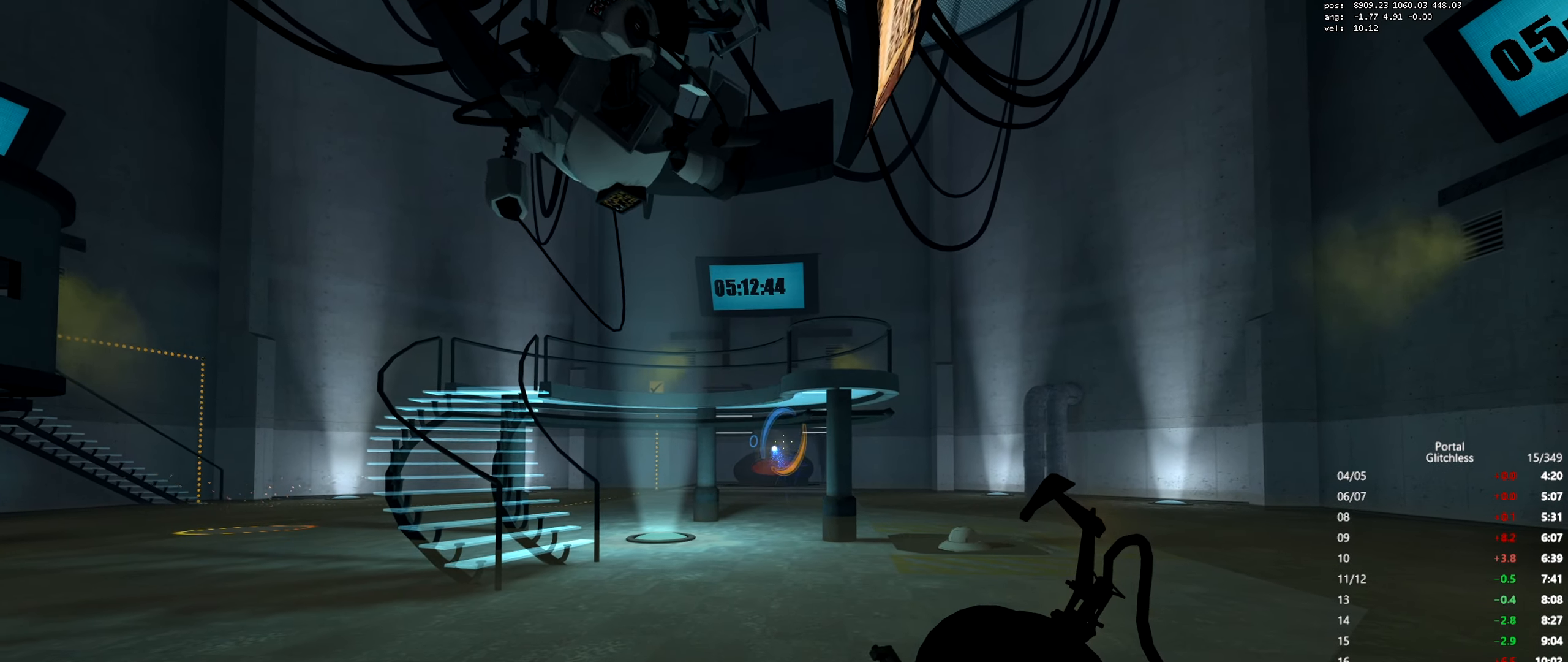
{"keys": [], "mouse": [], "events": [[67, "mouse_right", "down"], [151, "mouse_right", "up"]]}
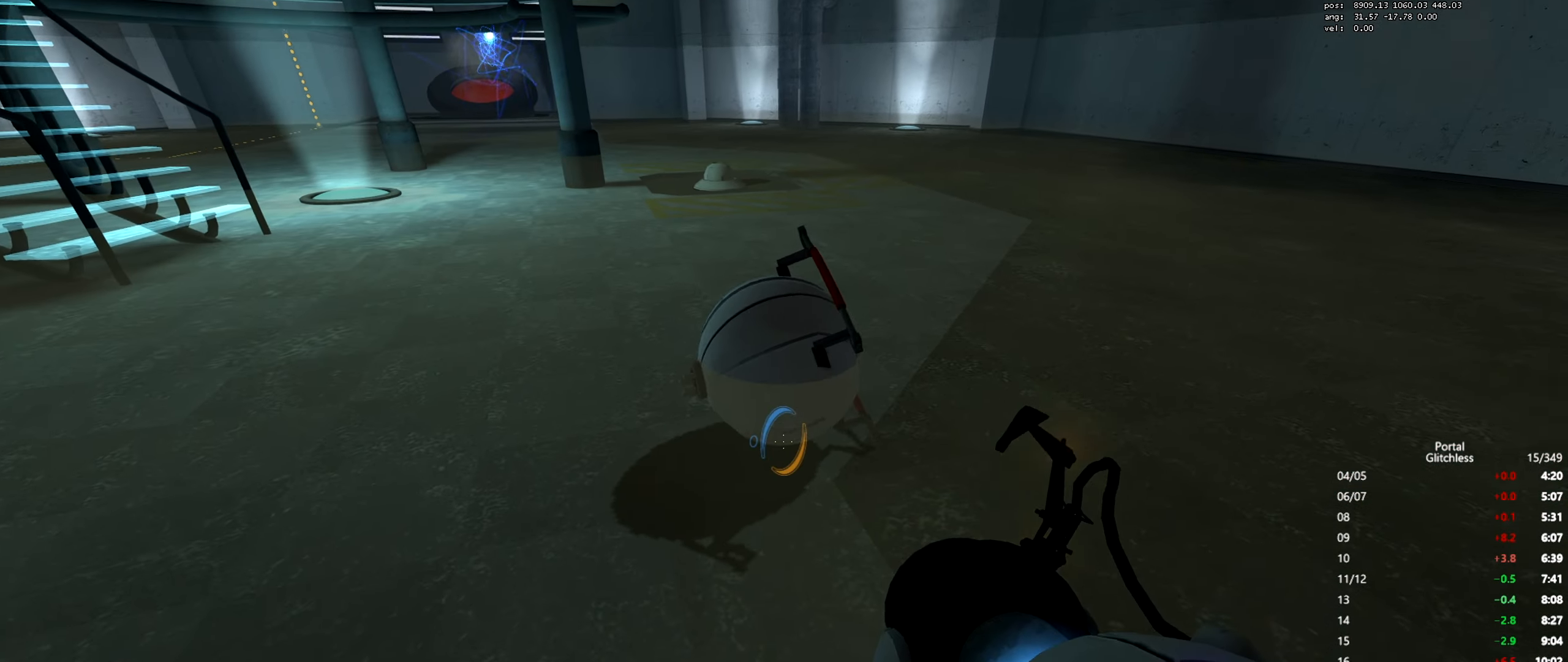
{"keys": [], "mouse": [], "events": [[67, "mouse_left", "down"], [150, "mouse_left", "up"], [250, "mouse_left", "down"], [283, "mouse_left", "up"]]}